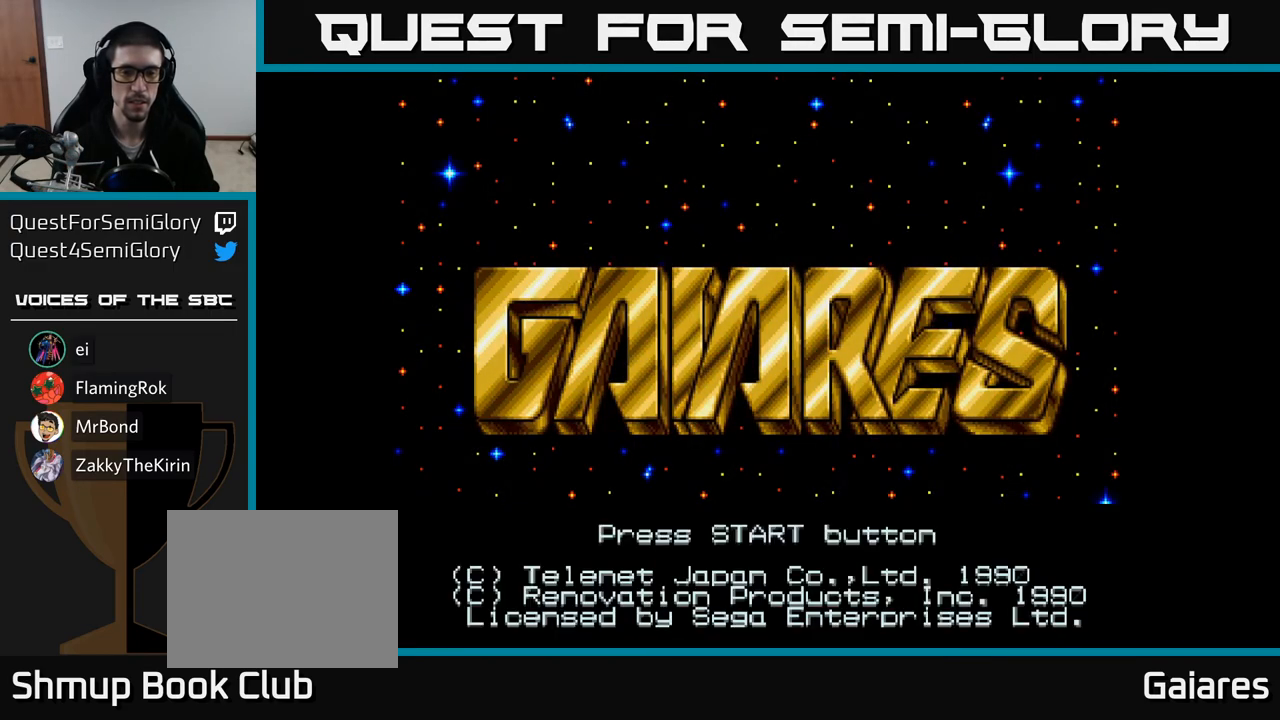
Gameplay with a controller (Xbox layout); each line is a JSON object with the inputs held at the frame after it. "events" lists button and stick changes between this image and that frame as [ms after this image, input, new state], when the widget could be followed in between. Not read: left_stick.
{"buttons": [], "right_stick": "center", "events": [[33, "DPAD_DOWN", "down"], [233, "DPAD_DOWN", "up"], [283, "DPAD_RIGHT", "down"], [383, "DPAD_RIGHT", "up"]]}
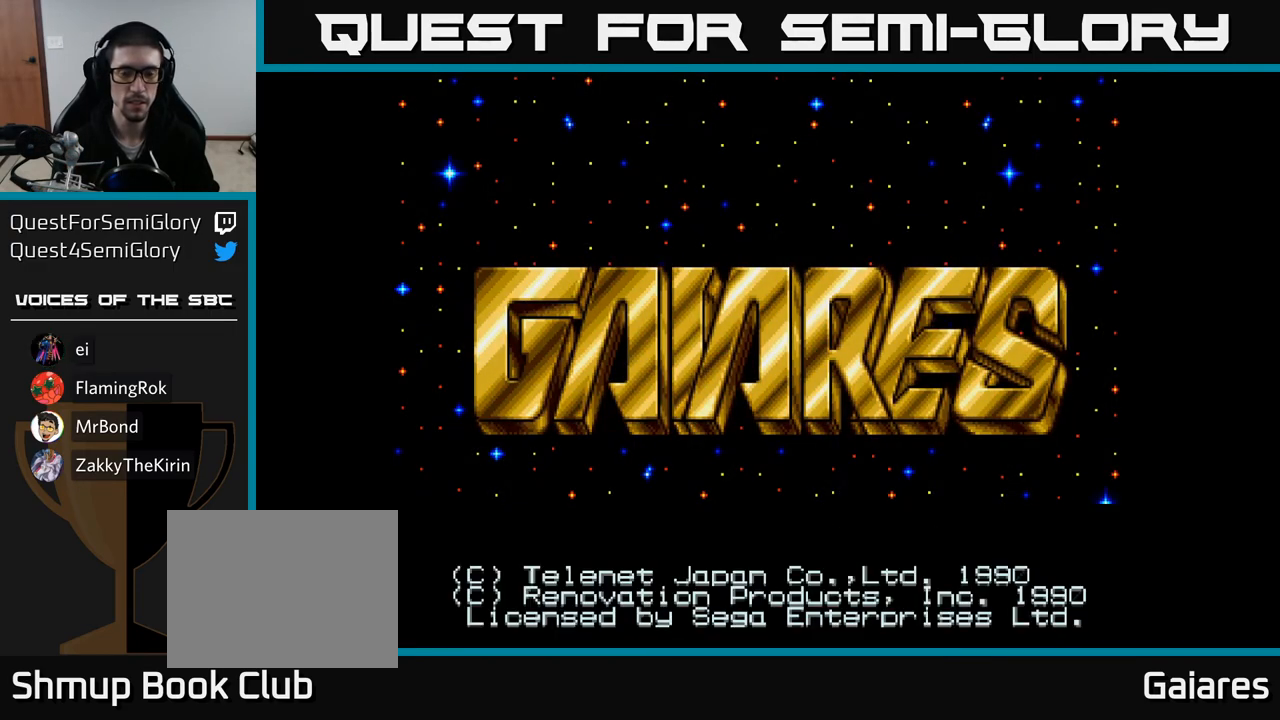
{"buttons": [], "right_stick": "center", "events": [[183, "START", "down"], [317, "START", "up"]]}
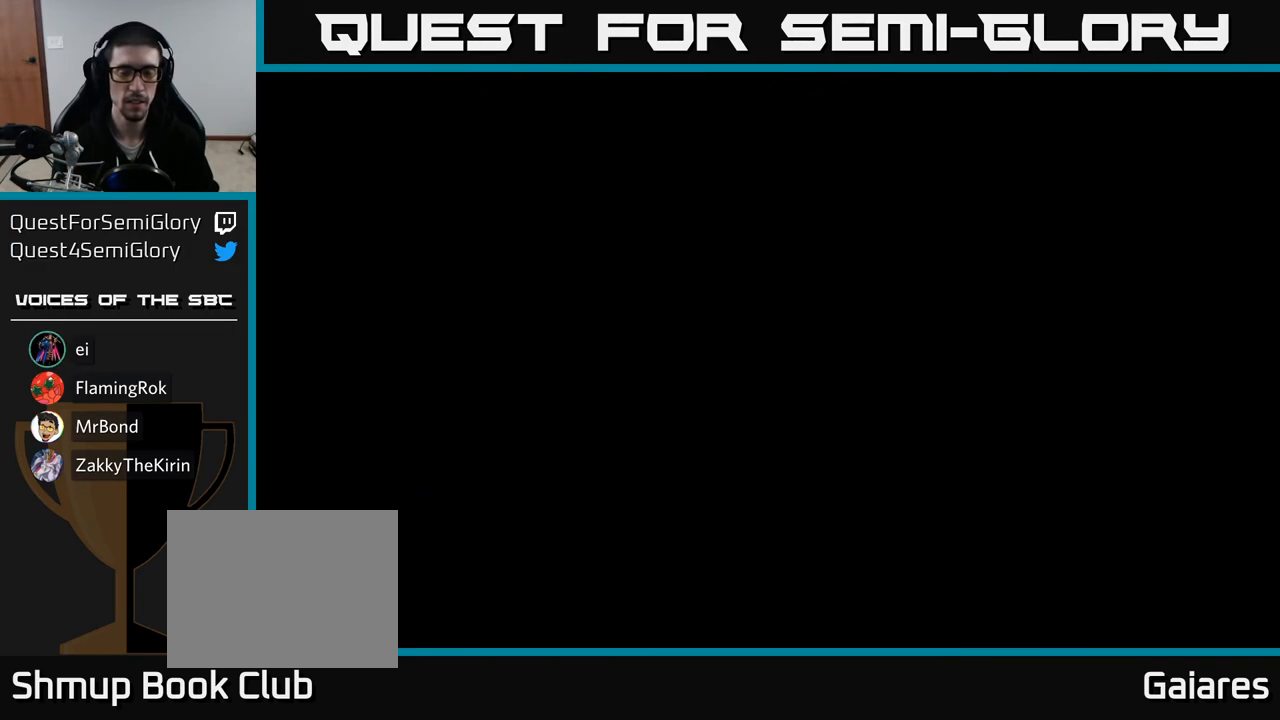
{"buttons": [], "right_stick": "center", "events": []}
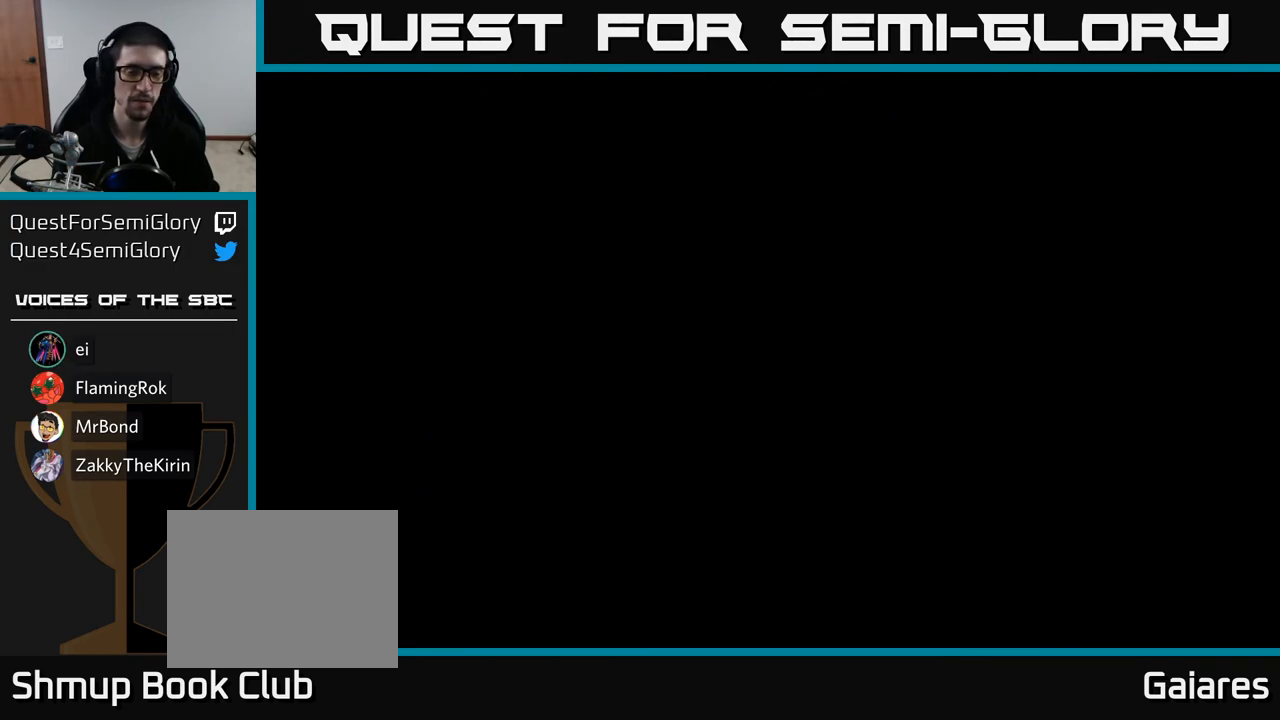
{"buttons": [], "right_stick": "center", "events": []}
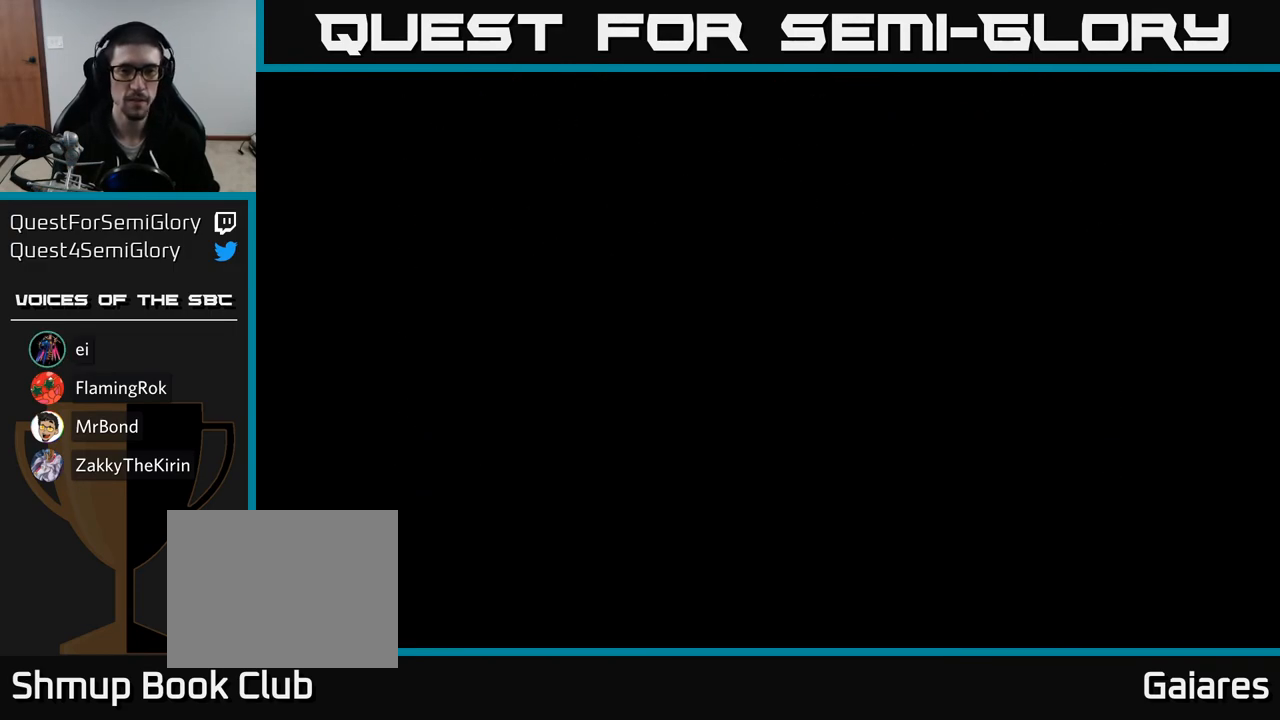
{"buttons": [], "right_stick": "center", "events": []}
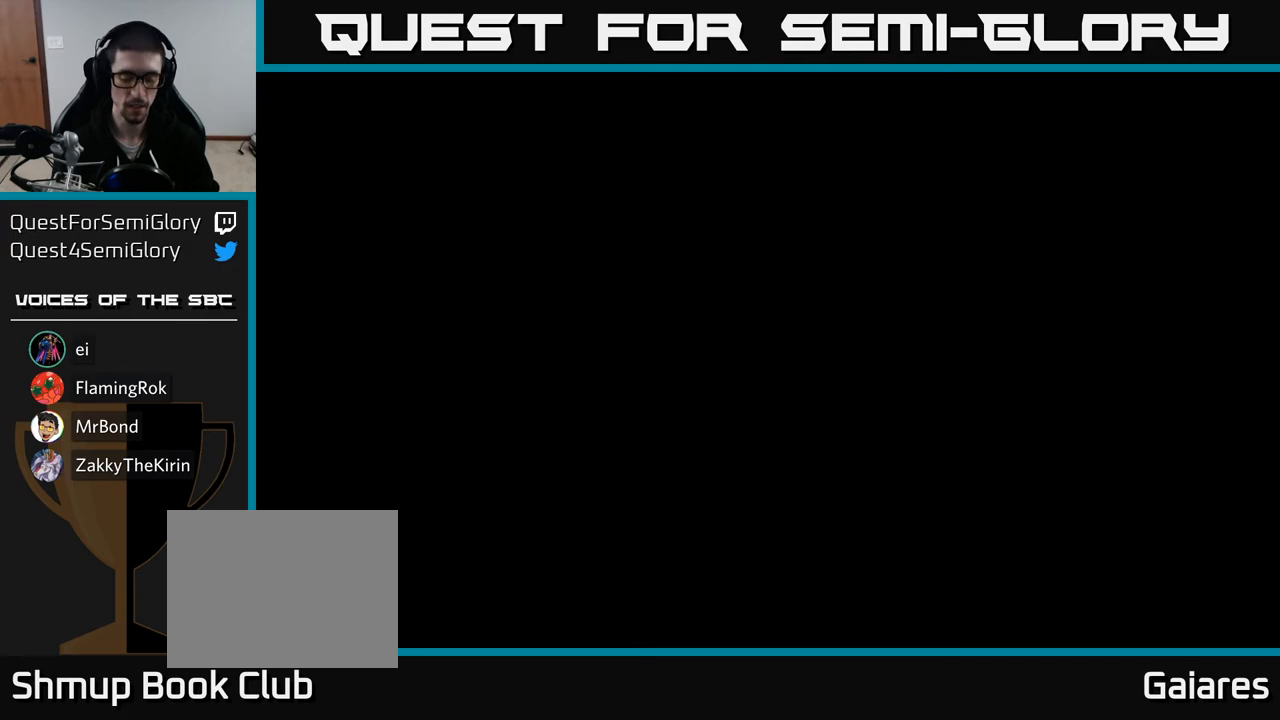
{"buttons": [], "right_stick": "center", "events": []}
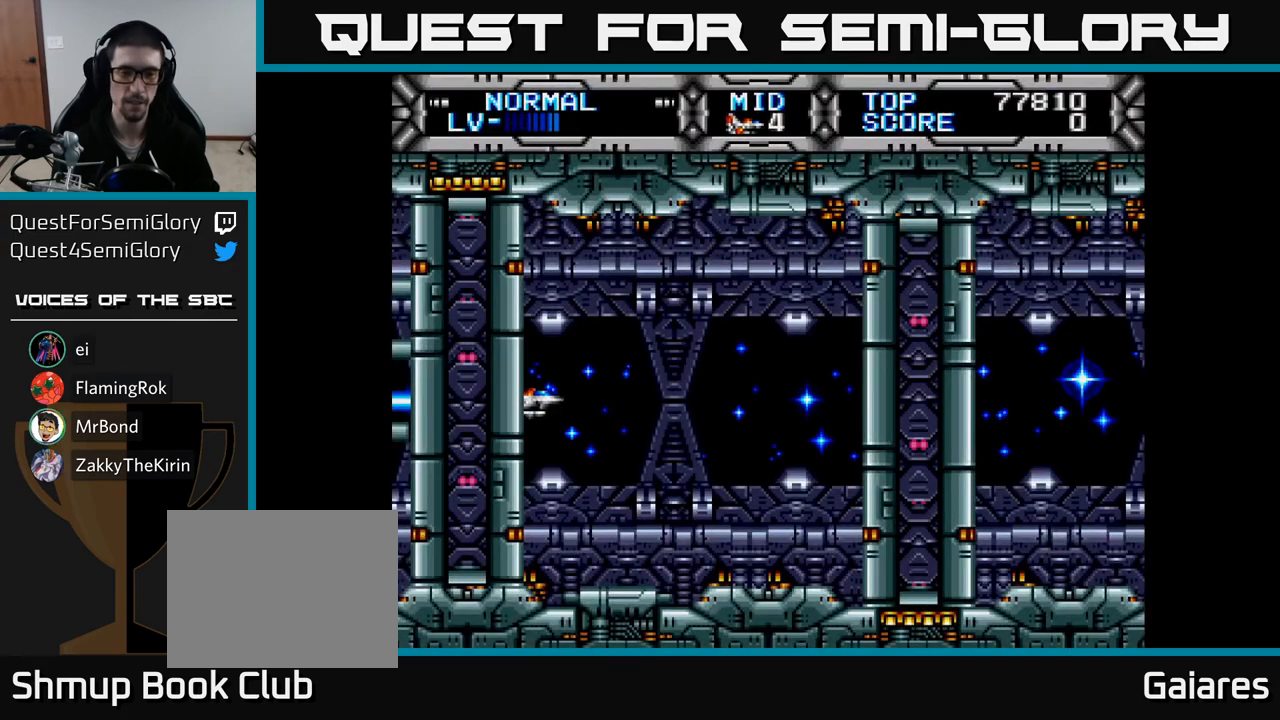
{"buttons": [], "right_stick": "center", "events": []}
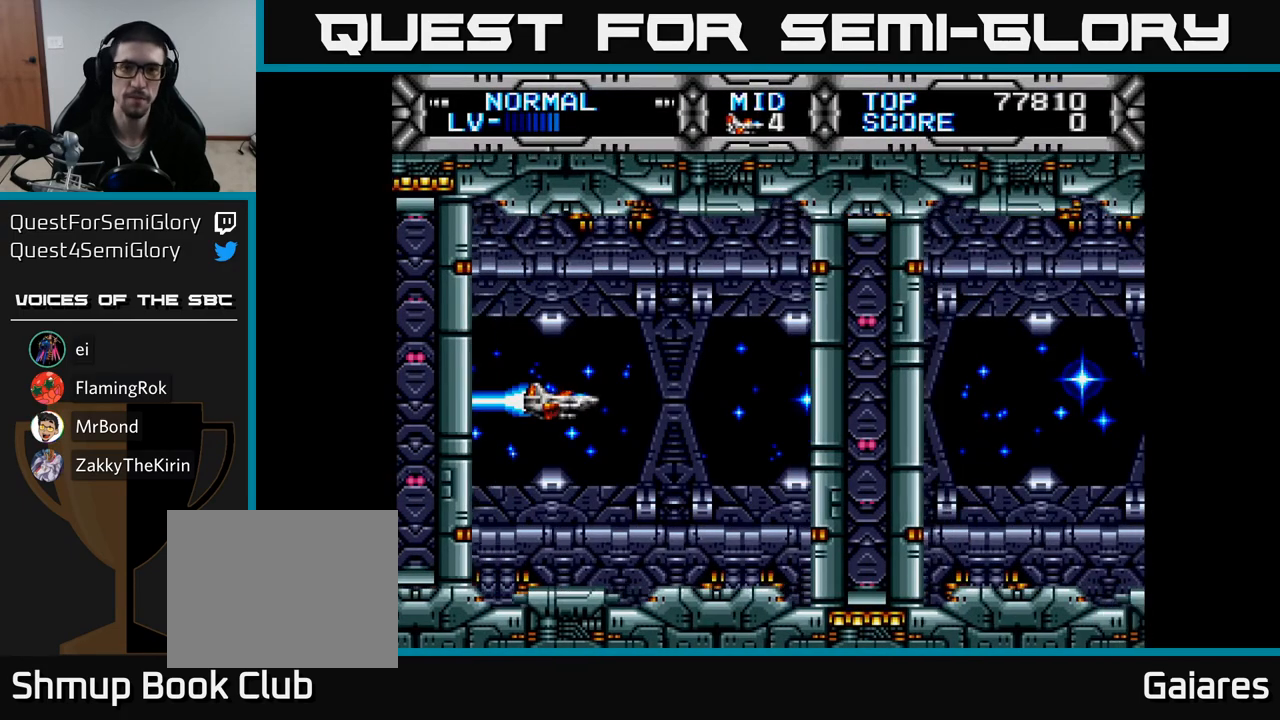
{"buttons": [], "right_stick": "center", "events": [[67, "A", "down"], [167, "A", "up"], [383, "A", "down"], [500, "A", "up"]]}
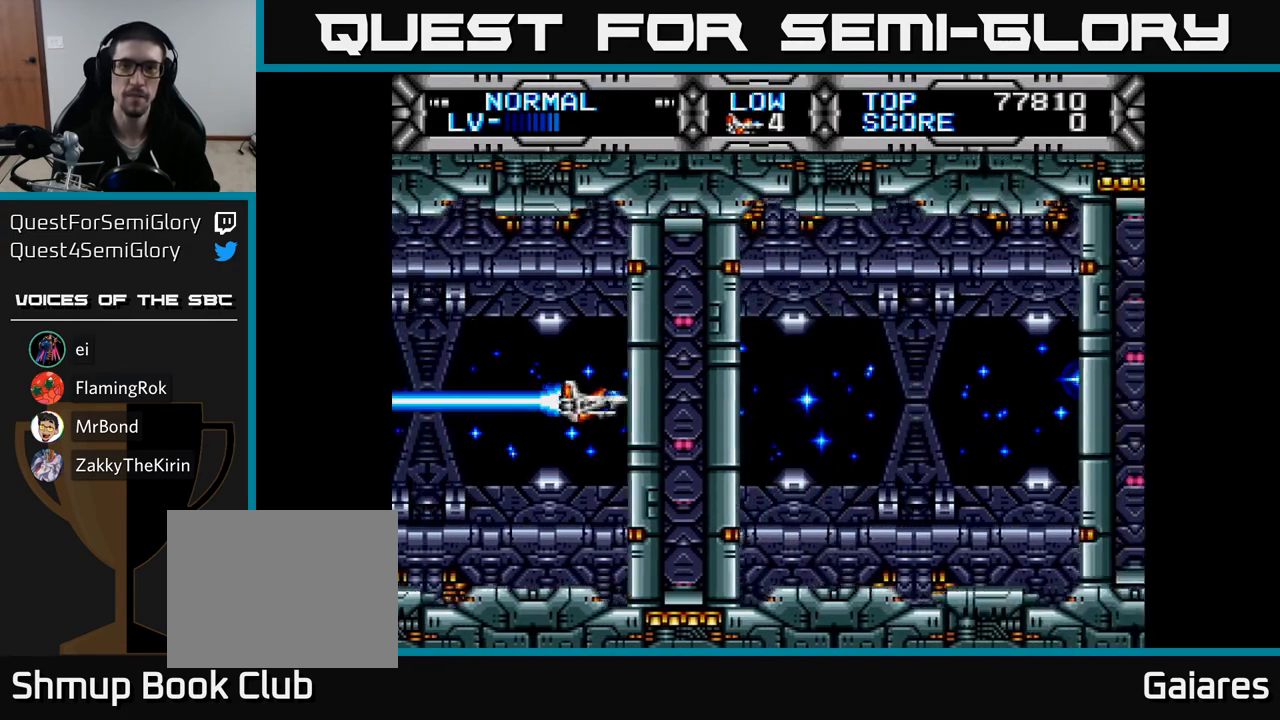
{"buttons": ["A"], "right_stick": "center", "events": [[200, "A", "down"], [317, "A", "up"], [483, "A", "down"]]}
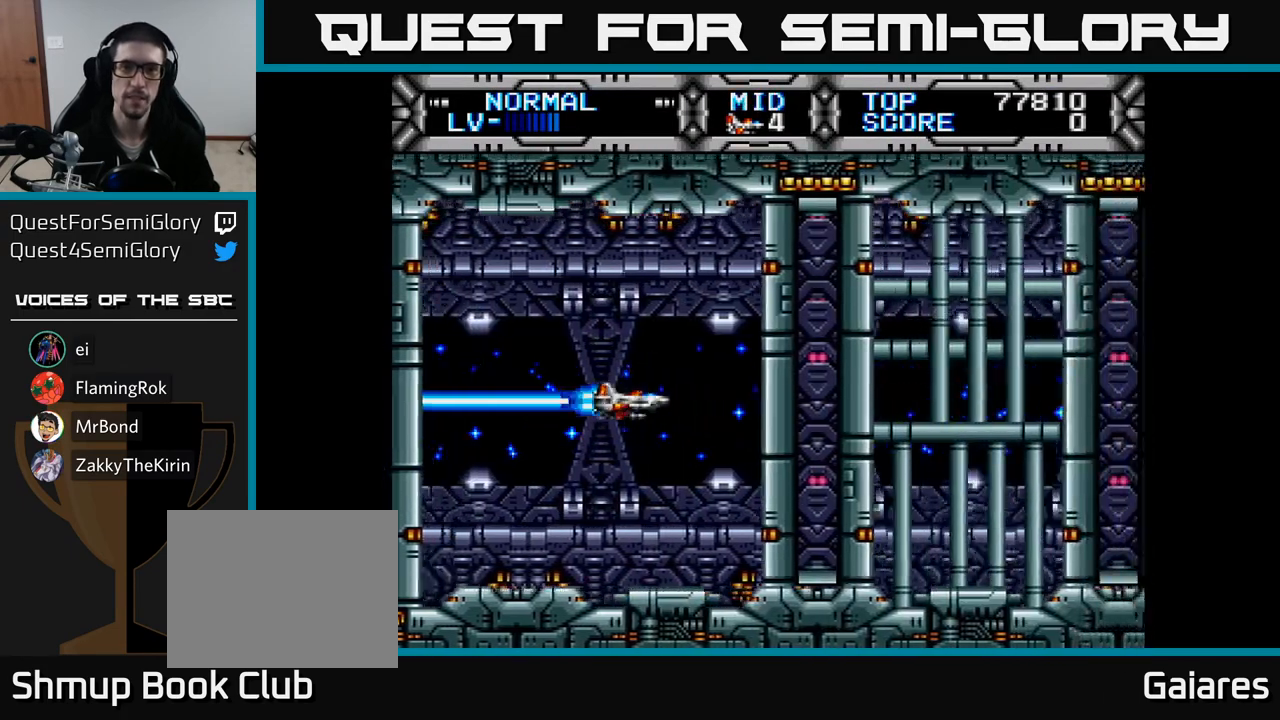
{"buttons": ["A"], "right_stick": "center", "events": [[100, "A", "up"], [200, "A", "down"], [267, "A", "up"], [350, "A", "down"], [433, "A", "up"], [500, "A", "down"]]}
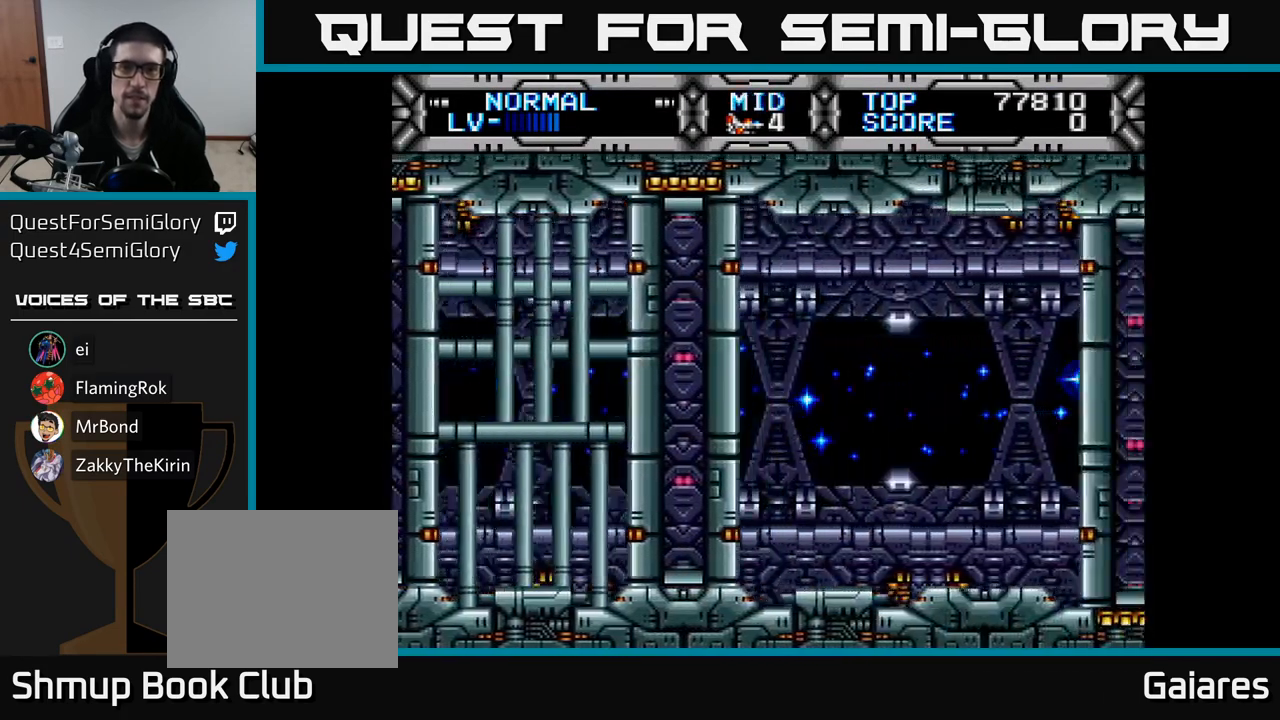
{"buttons": [], "right_stick": "center", "events": [[83, "A", "up"], [133, "A", "down"], [200, "A", "up"], [283, "A", "down"], [350, "A", "up"], [450, "A", "down"], [483, "A", "up"]]}
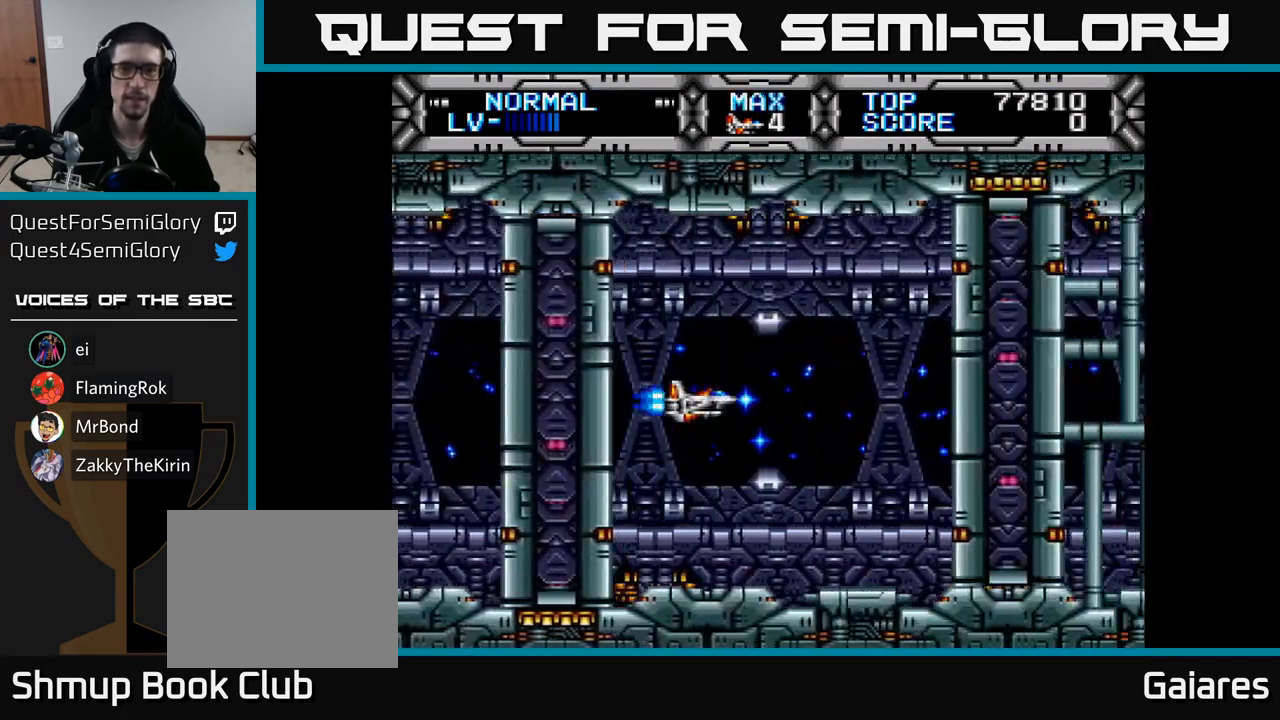
{"buttons": [], "right_stick": "center", "events": [[83, "A", "down"], [167, "A", "up"], [250, "A", "down"], [300, "A", "up"], [383, "A", "down"], [450, "A", "up"]]}
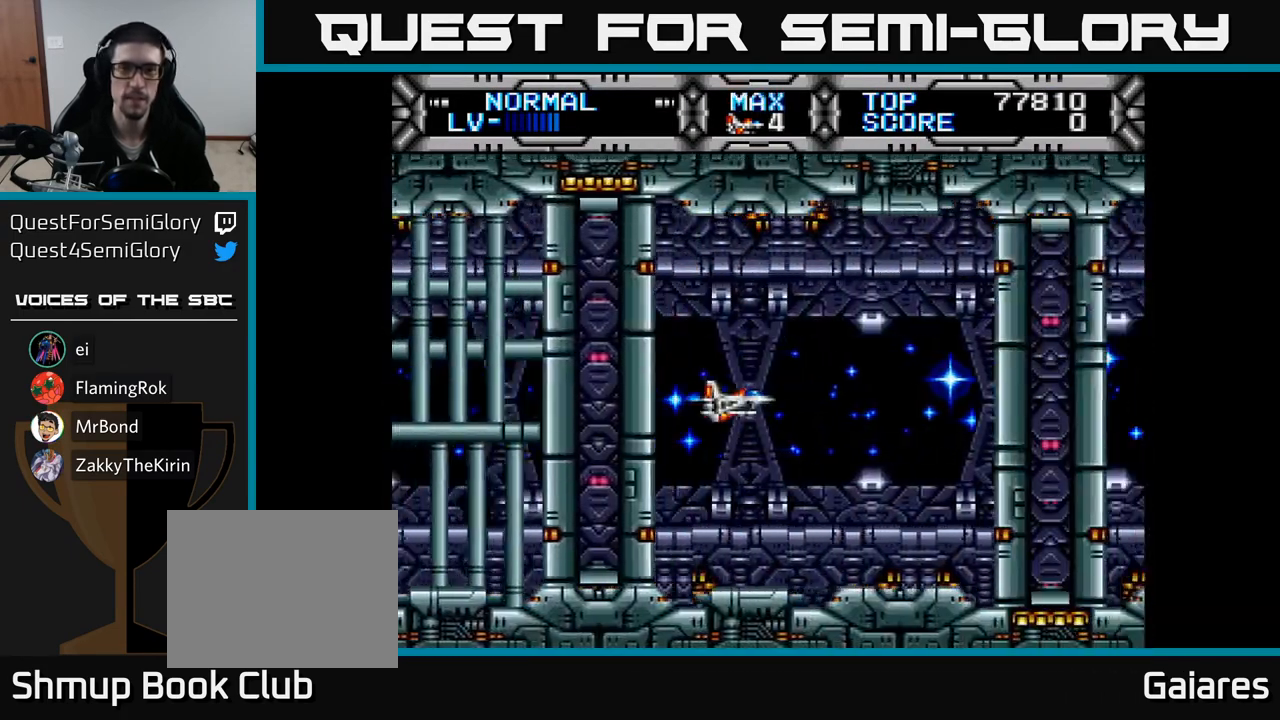
{"buttons": ["A"], "right_stick": "center", "events": [[400, "A", "down"]]}
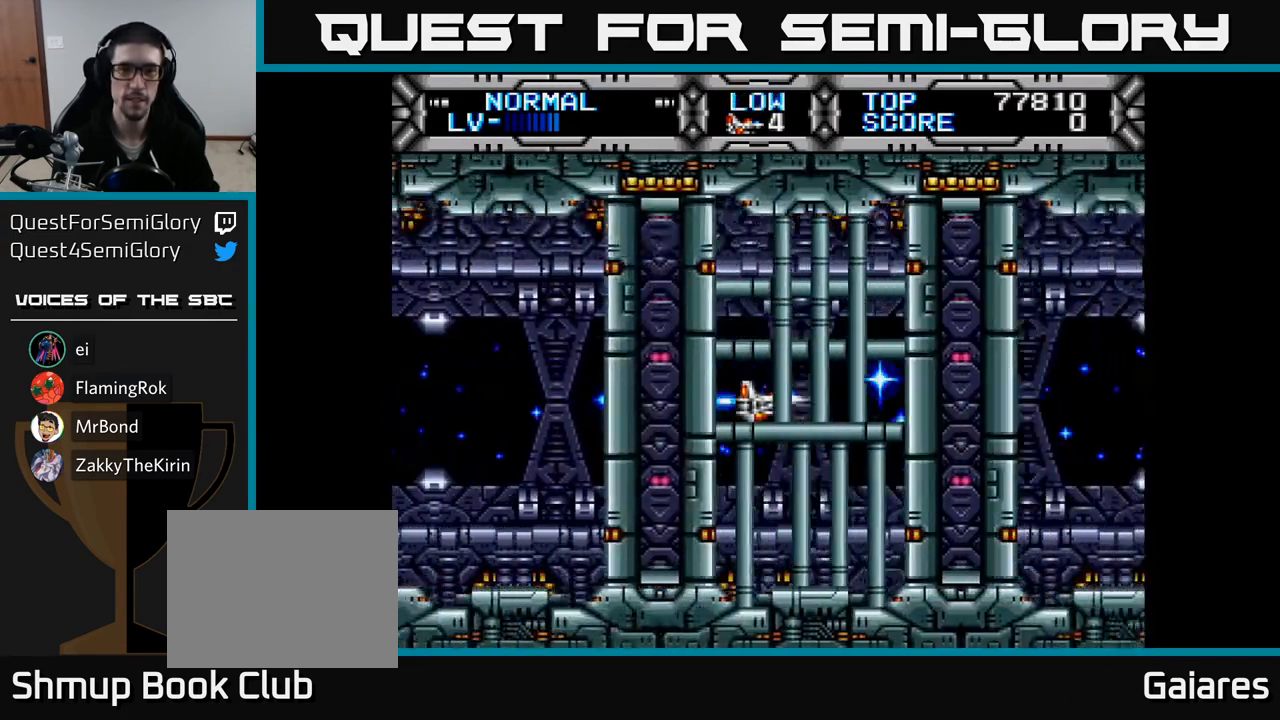
{"buttons": ["A"], "right_stick": "center", "events": [[33, "A", "up"], [450, "A", "down"]]}
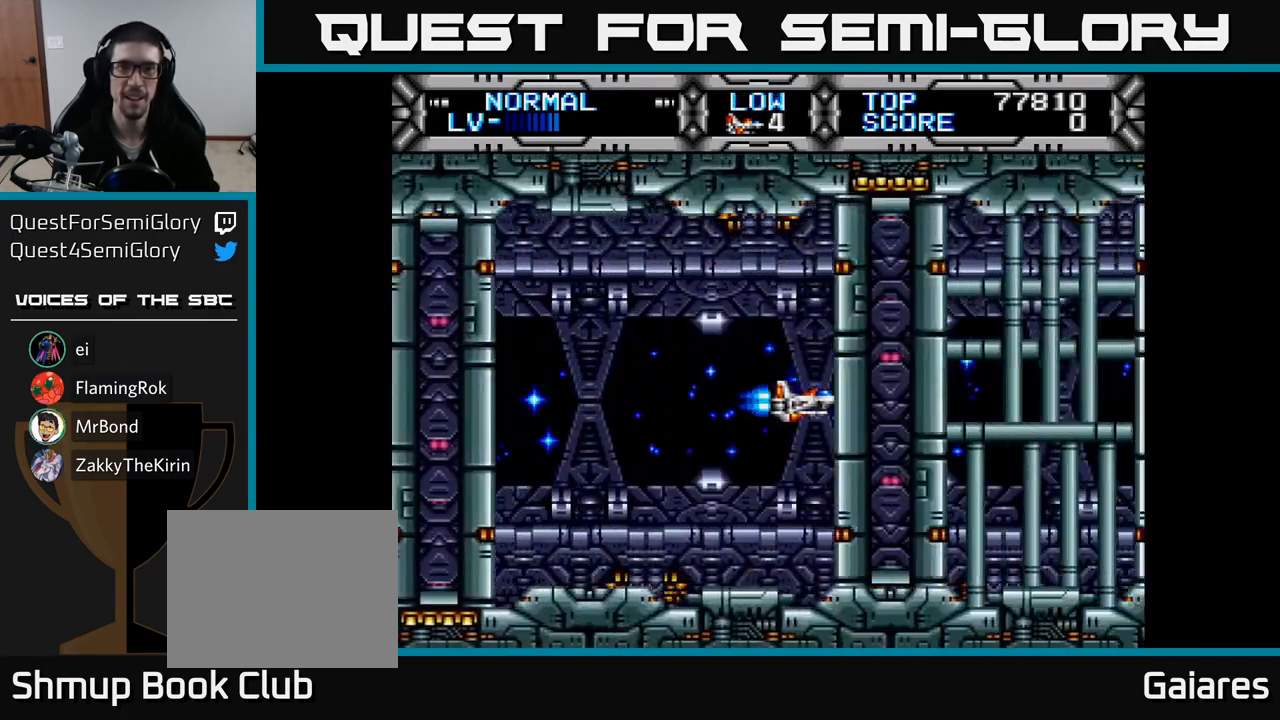
{"buttons": [], "right_stick": "center", "events": [[50, "A", "up"]]}
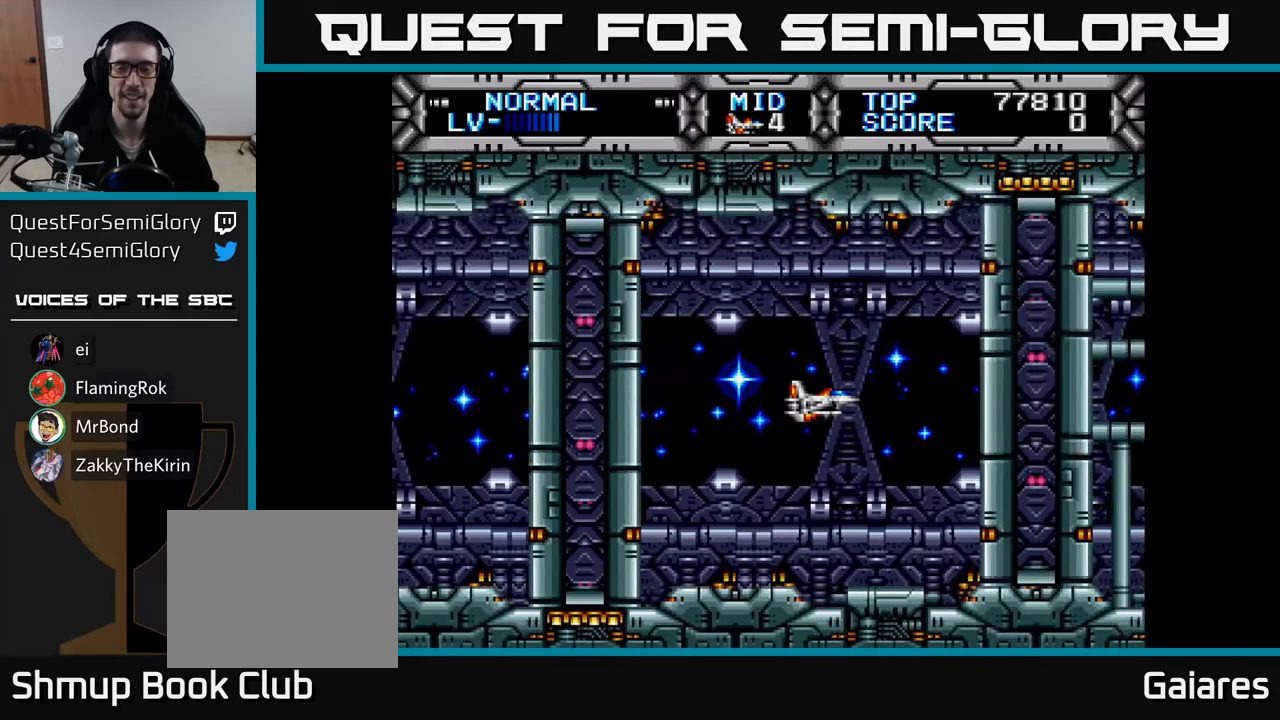
{"buttons": [], "right_stick": "center", "events": []}
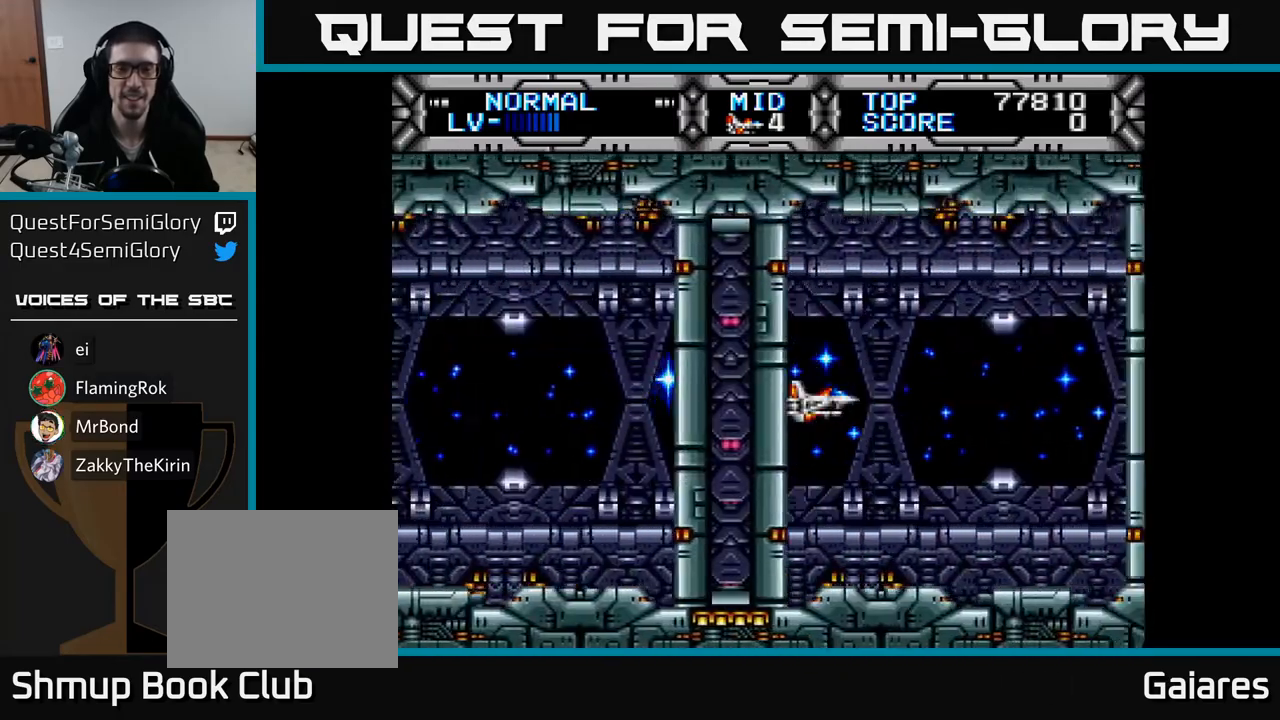
{"buttons": [], "right_stick": "center", "events": []}
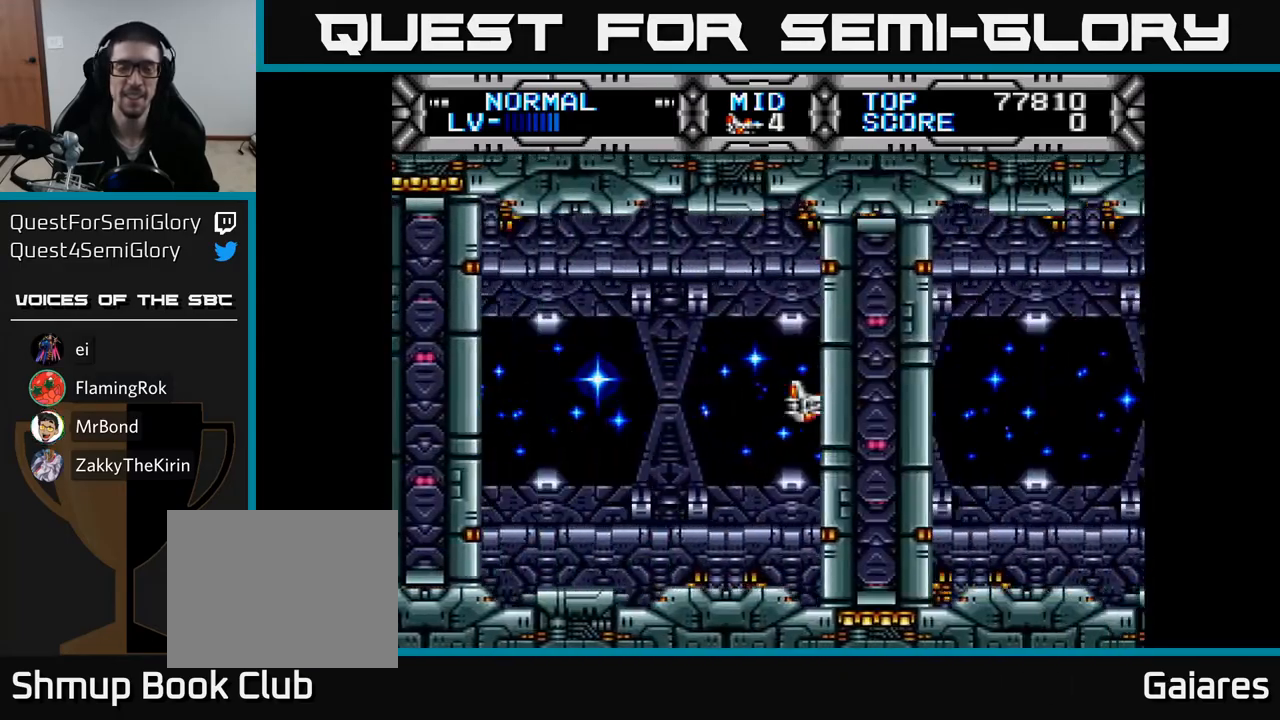
{"buttons": [], "right_stick": "center", "events": []}
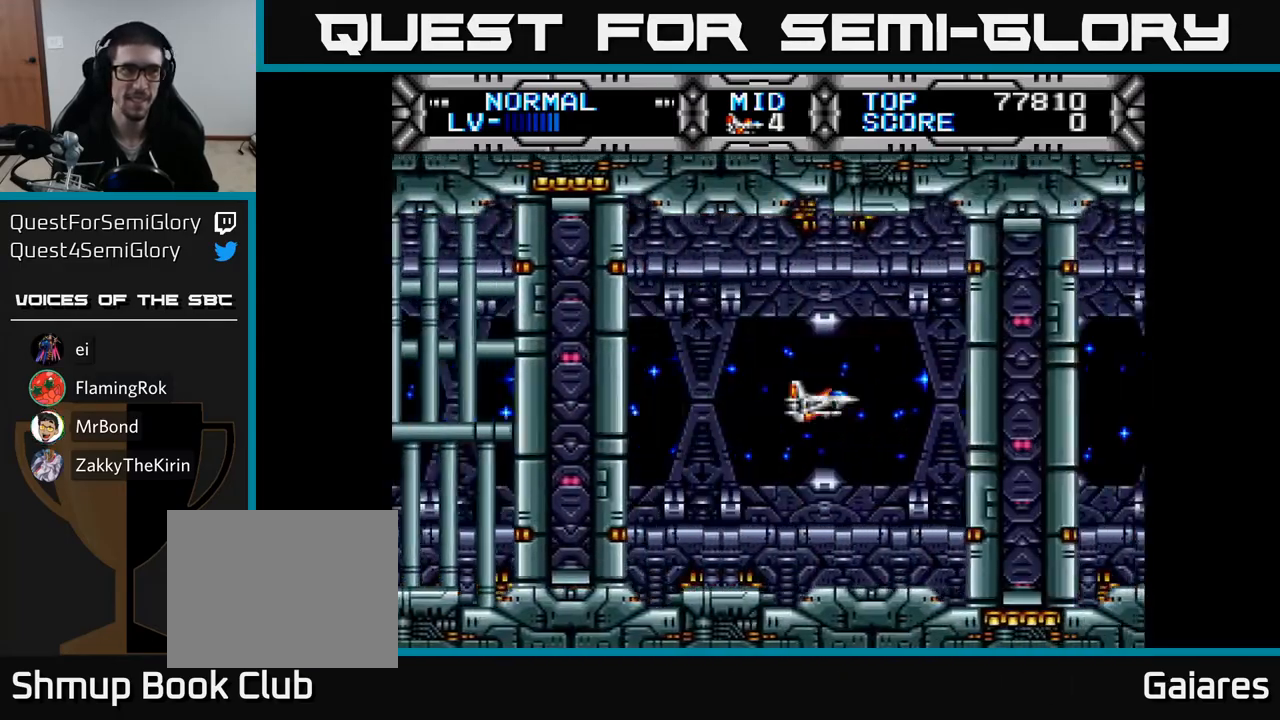
{"buttons": [], "right_stick": "center", "events": []}
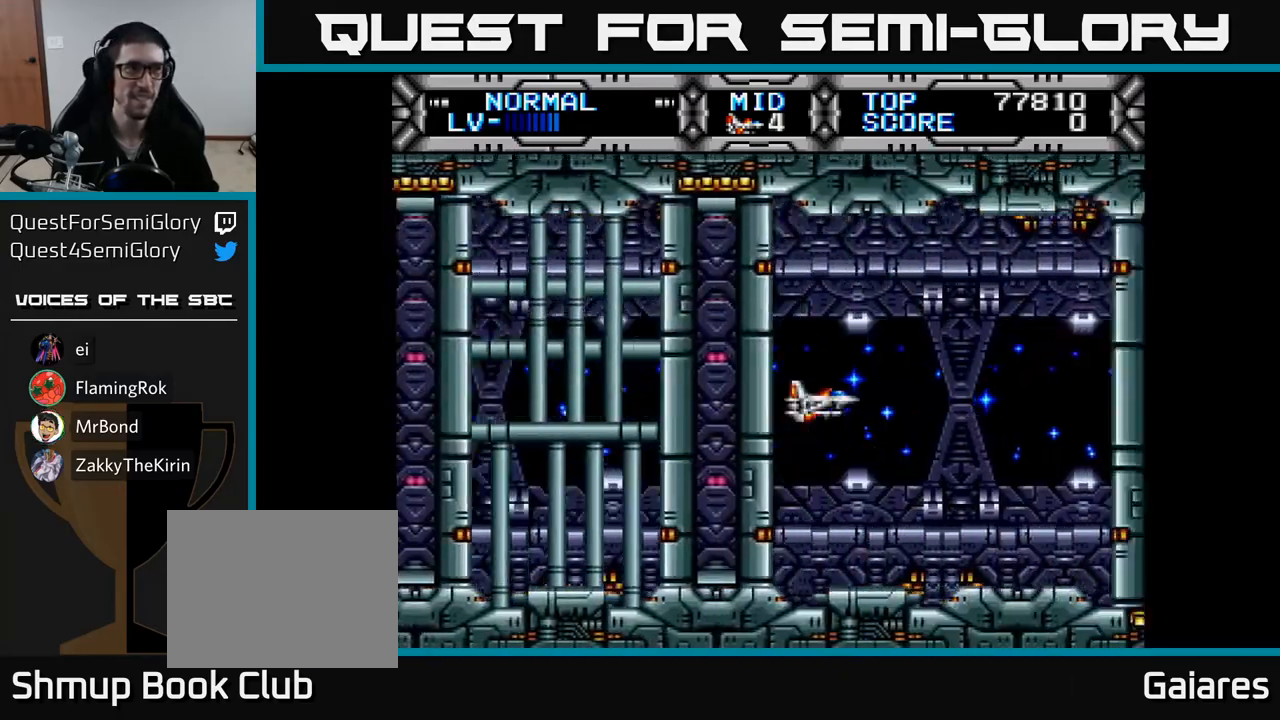
{"buttons": ["X"], "right_stick": "center", "events": [[367, "X", "down"]]}
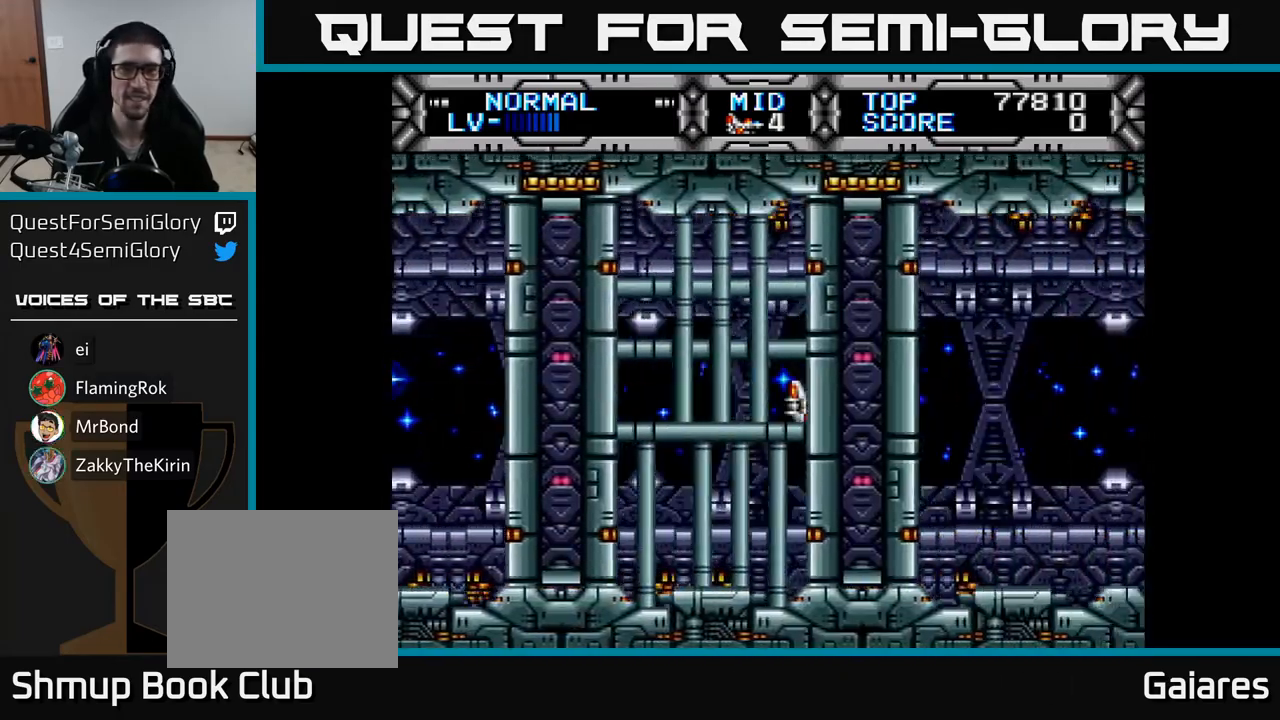
{"buttons": ["X"], "right_stick": "center", "events": []}
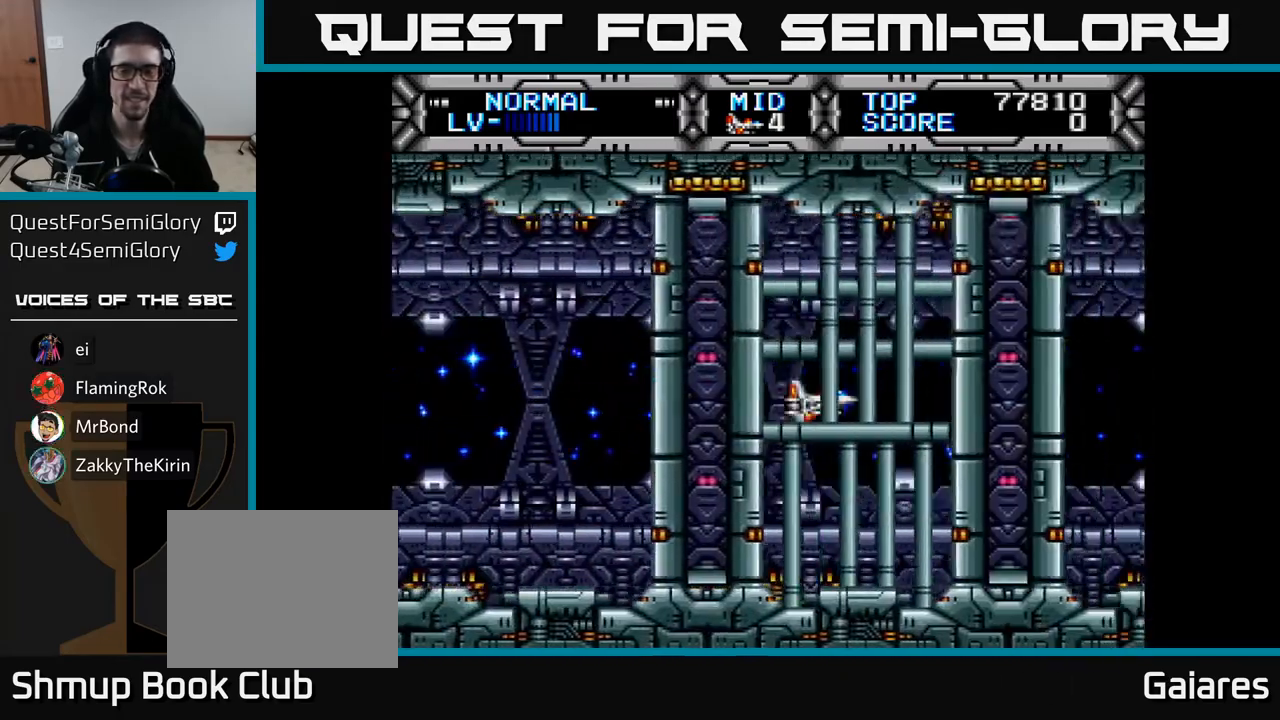
{"buttons": ["X"], "right_stick": "center", "events": []}
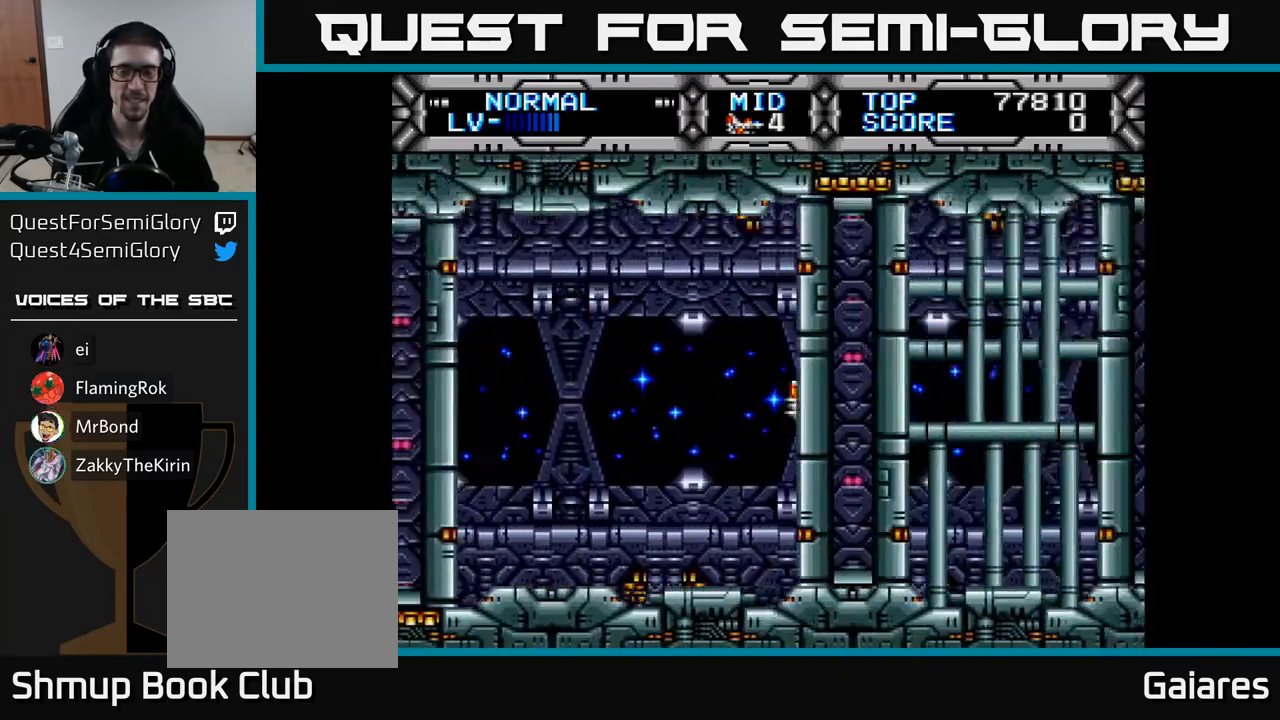
{"buttons": ["DPAD_UP"], "right_stick": "center", "events": [[450, "DPAD_UP", "down"], [450, "X", "up"]]}
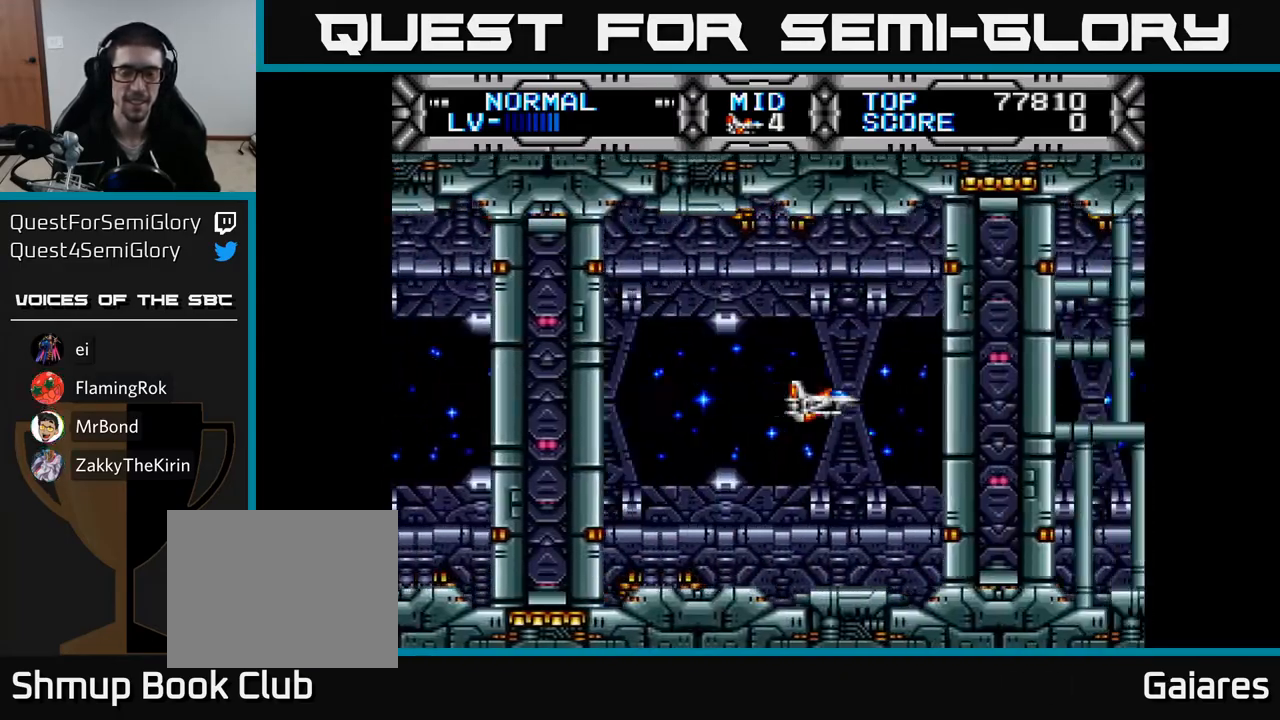
{"buttons": [], "right_stick": "center", "events": [[317, "DPAD_UP", "up"]]}
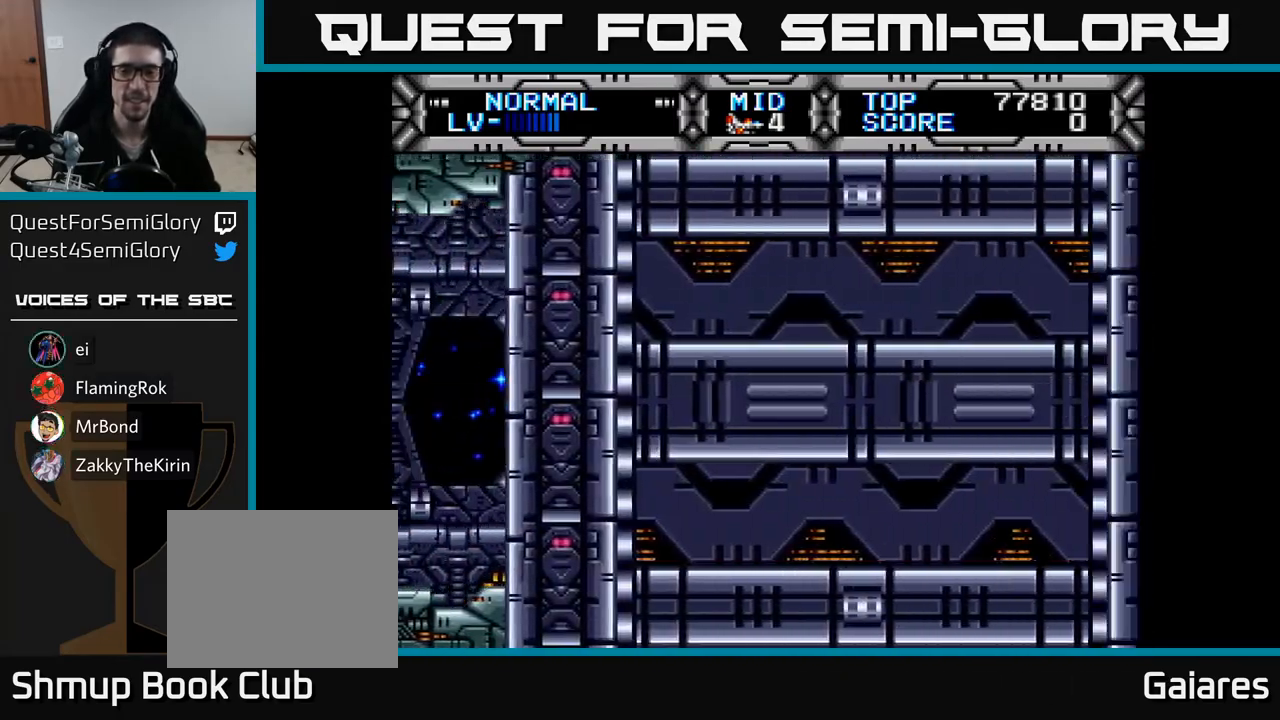
{"buttons": [], "right_stick": "center", "events": []}
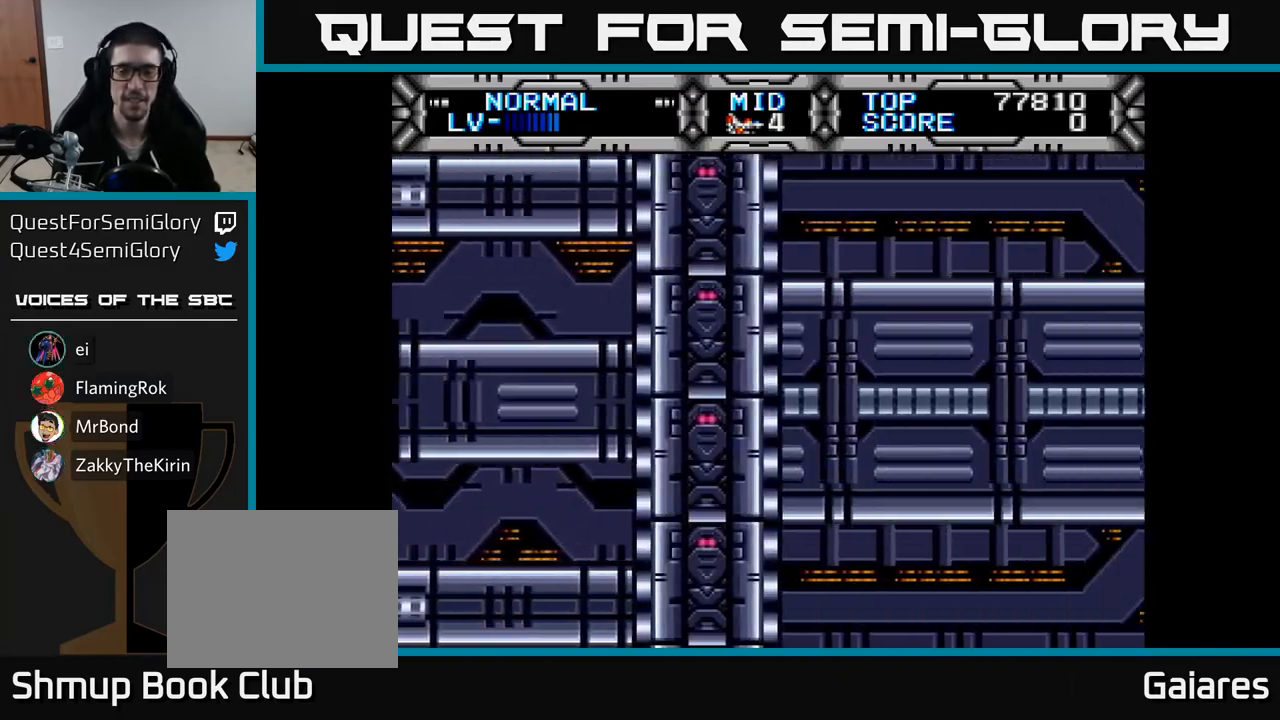
{"buttons": ["X"], "right_stick": "center", "events": [[267, "X", "down"]]}
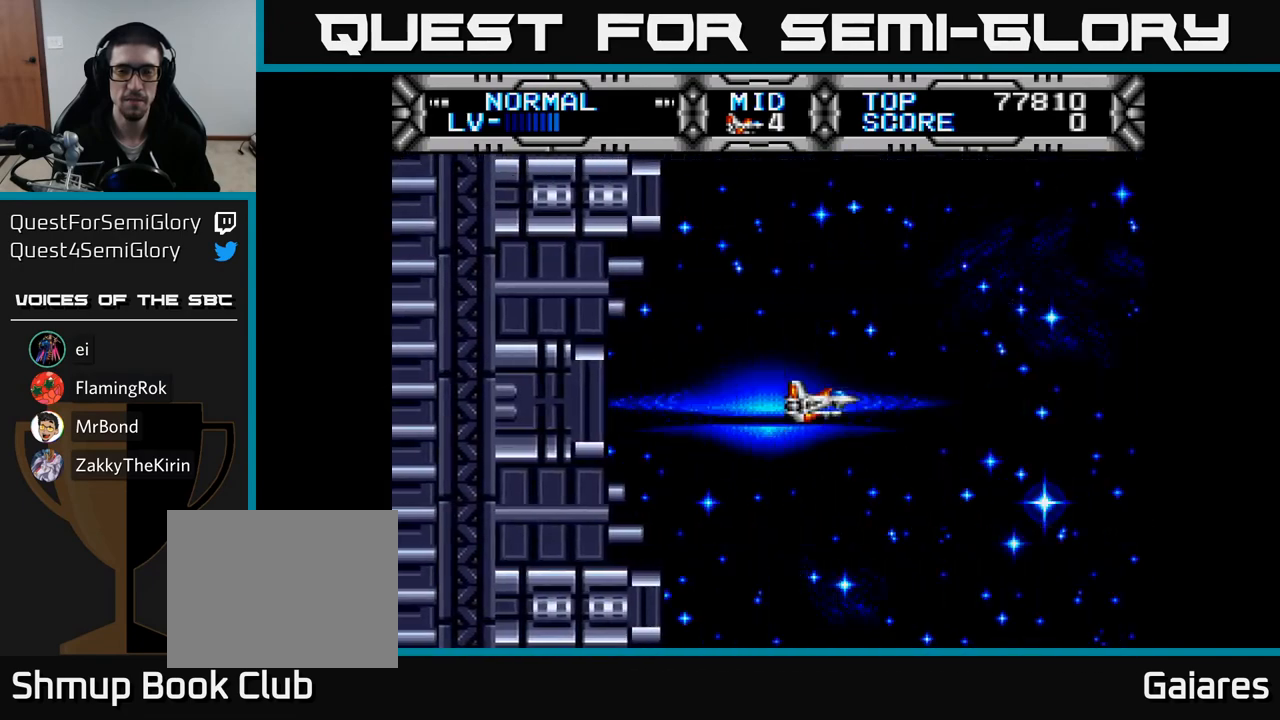
{"buttons": ["X", "DPAD_LEFT"], "right_stick": "center", "events": [[17, "DPAD_RIGHT", "down"], [150, "DPAD_RIGHT", "up"], [217, "DPAD_UP", "down"], [333, "DPAD_LEFT", "down"], [433, "DPAD_UP", "up"]]}
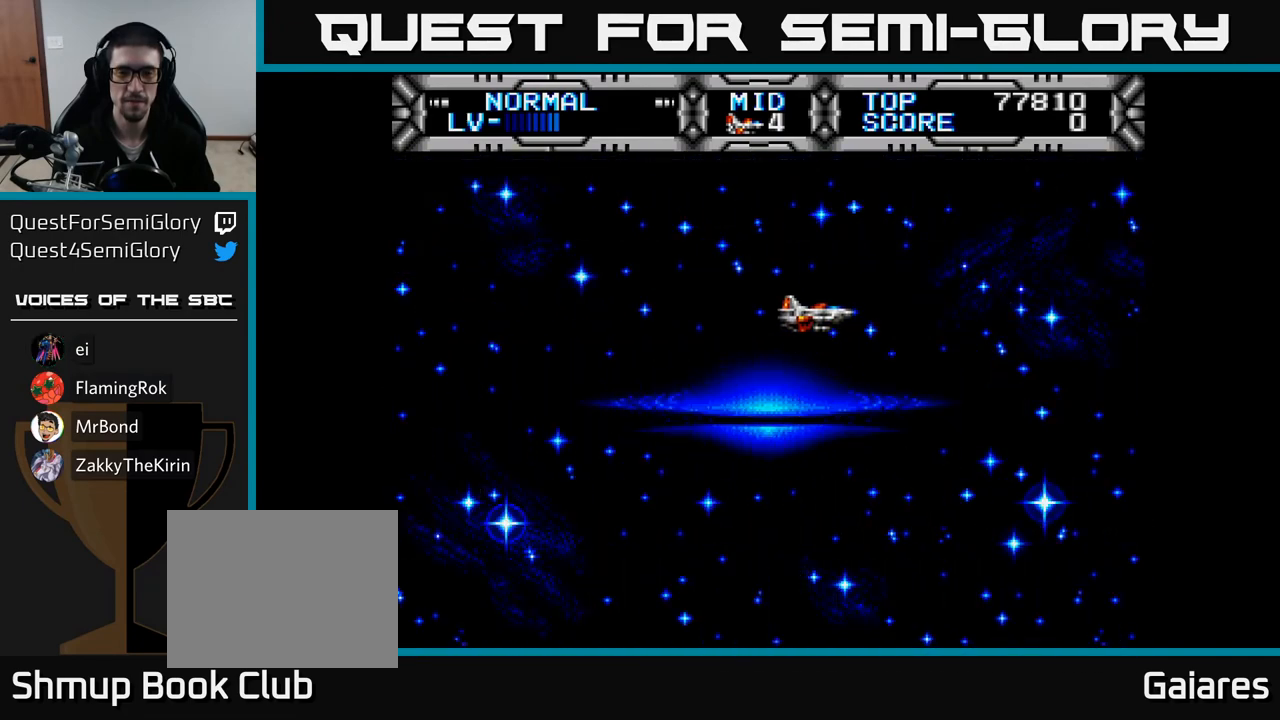
{"buttons": ["DPAD_UP", "DPAD_LEFT"], "right_stick": "center", "events": [[50, "DPAD_DOWN", "down"], [83, "DPAD_LEFT", "up"], [250, "DPAD_DOWN", "up"], [250, "DPAD_LEFT", "down"], [400, "DPAD_UP", "down"], [483, "X", "up"]]}
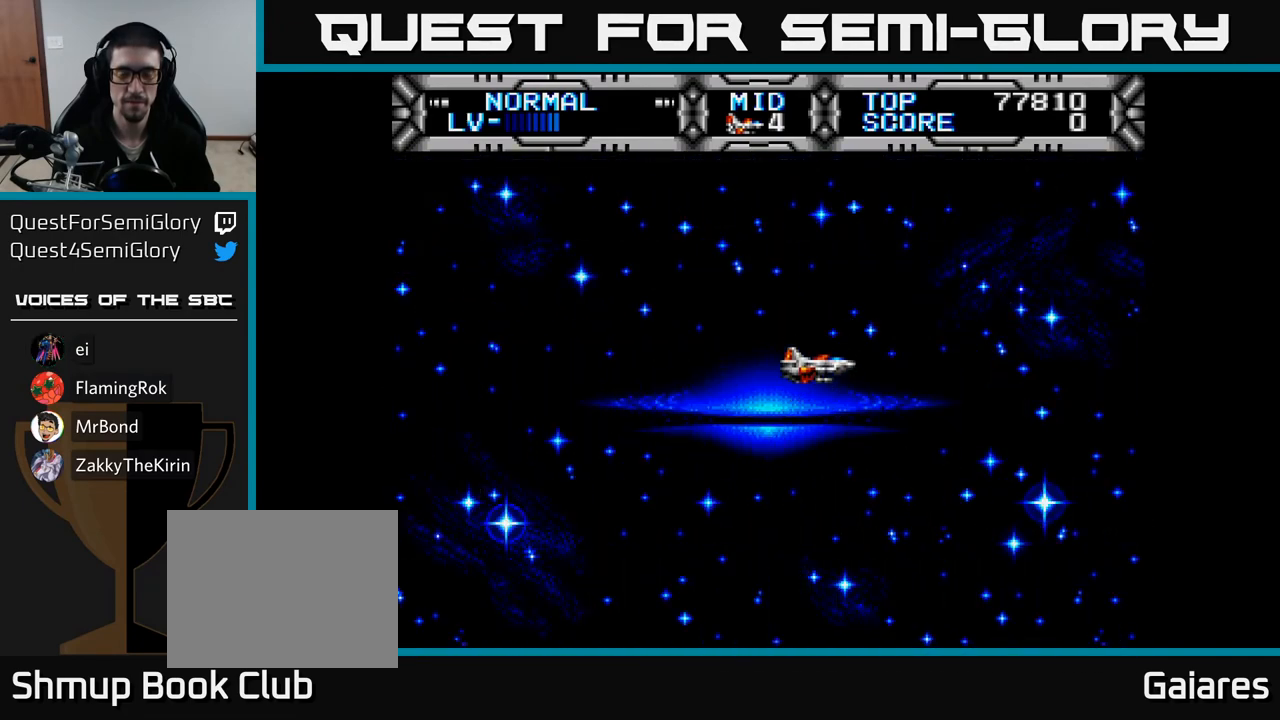
{"buttons": ["X", "DPAD_DOWN"], "right_stick": "center", "events": [[100, "X", "down"], [117, "DPAD_UP", "up"], [417, "DPAD_DOWN", "down"], [483, "DPAD_LEFT", "up"]]}
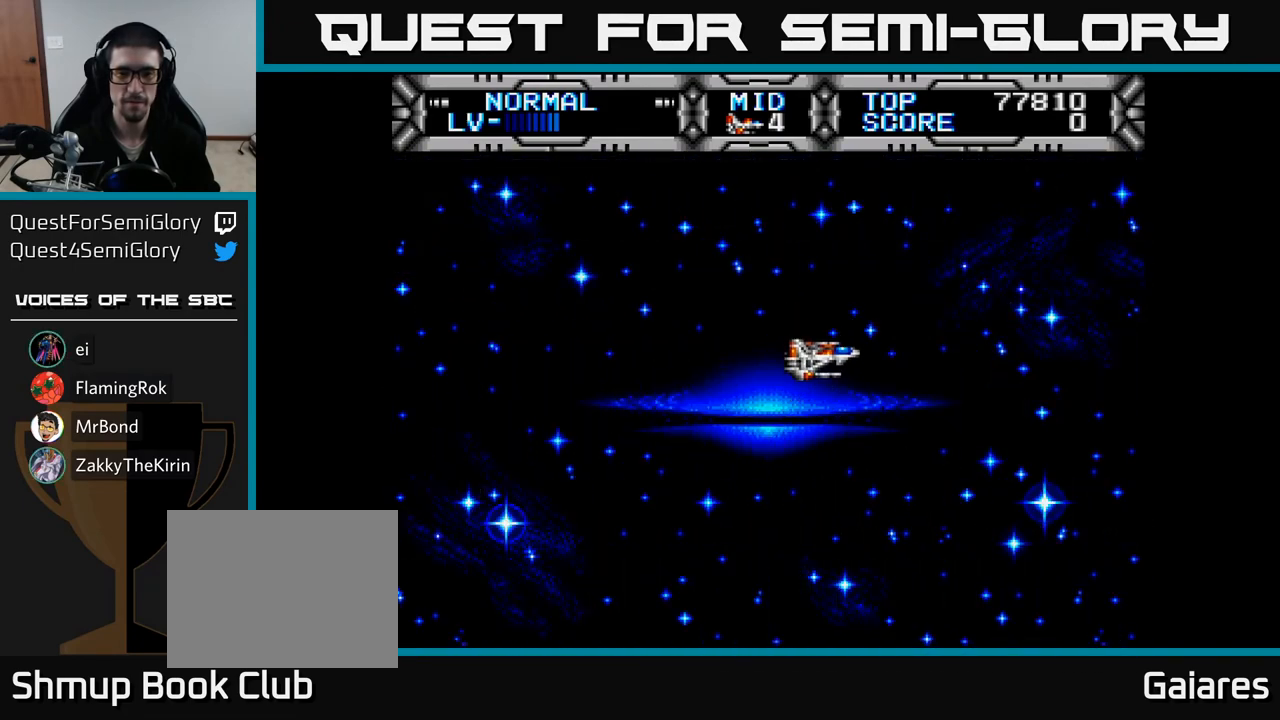
{"buttons": ["X", "DPAD_UP"], "right_stick": "center", "events": [[17, "DPAD_DOWN", "up"], [17, "X", "up"], [100, "DPAD_LEFT", "down"], [183, "X", "down"], [250, "DPAD_DOWN", "down"], [367, "DPAD_DOWN", "up"], [400, "DPAD_UP", "down"], [500, "DPAD_LEFT", "up"]]}